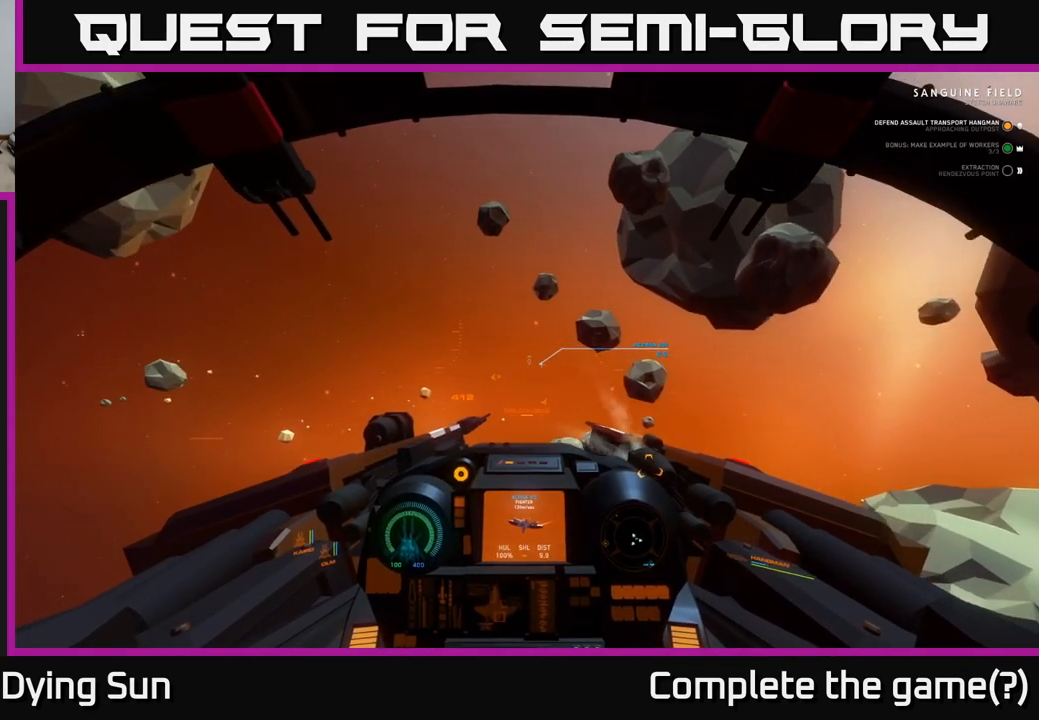
Gameplay with a controller (Xbox layout); each line is a JSON object with the inputs held at the frame after it. "events" lists button and stick changes between this image and that frame as [ms after this image, input, new state], when the widget could be followed in between.
{"buttons": ["L2"], "left_stick": "center", "right_stick": "center", "events": [[283, "right_stick", "down-left"], [333, "right_stick", "center"]]}
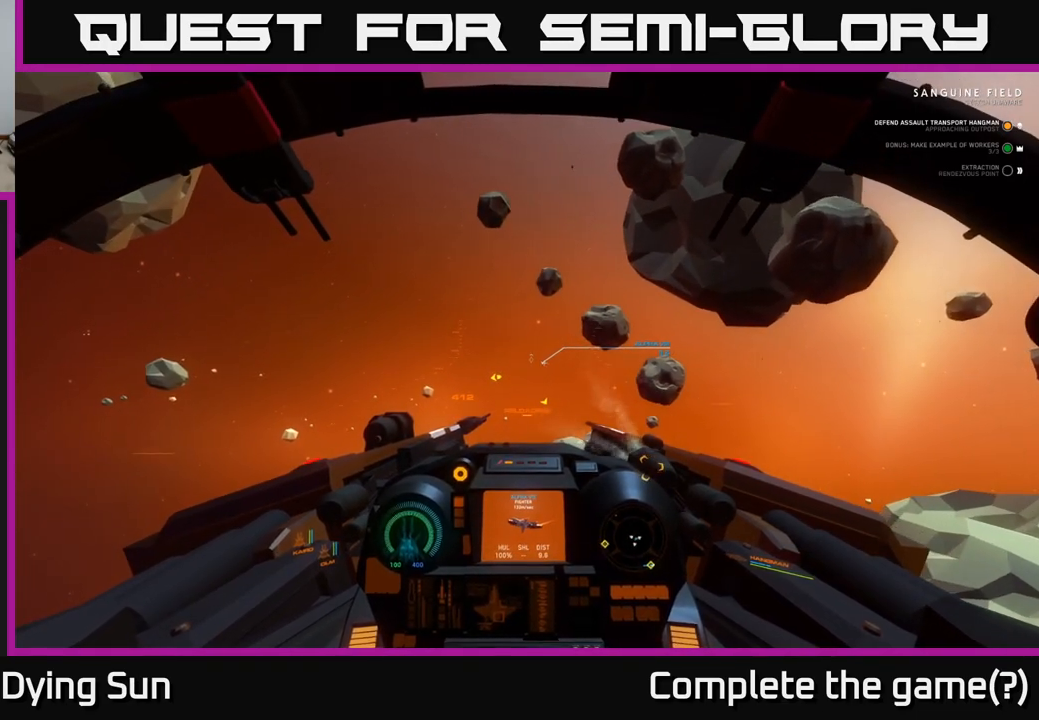
{"buttons": ["L2"], "left_stick": "center", "right_stick": "center", "events": [[333, "right_stick", "right"], [433, "right_stick", "center"]]}
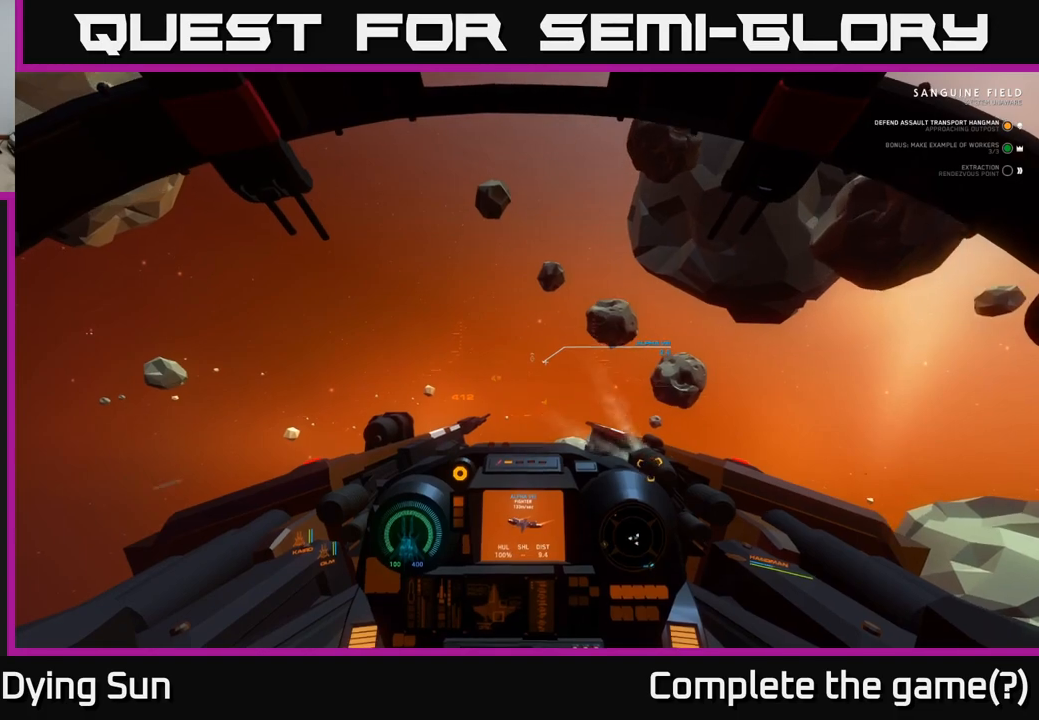
{"buttons": ["L2"], "left_stick": "center", "right_stick": "center", "events": [[333, "R2", "down"], [400, "R2", "up"]]}
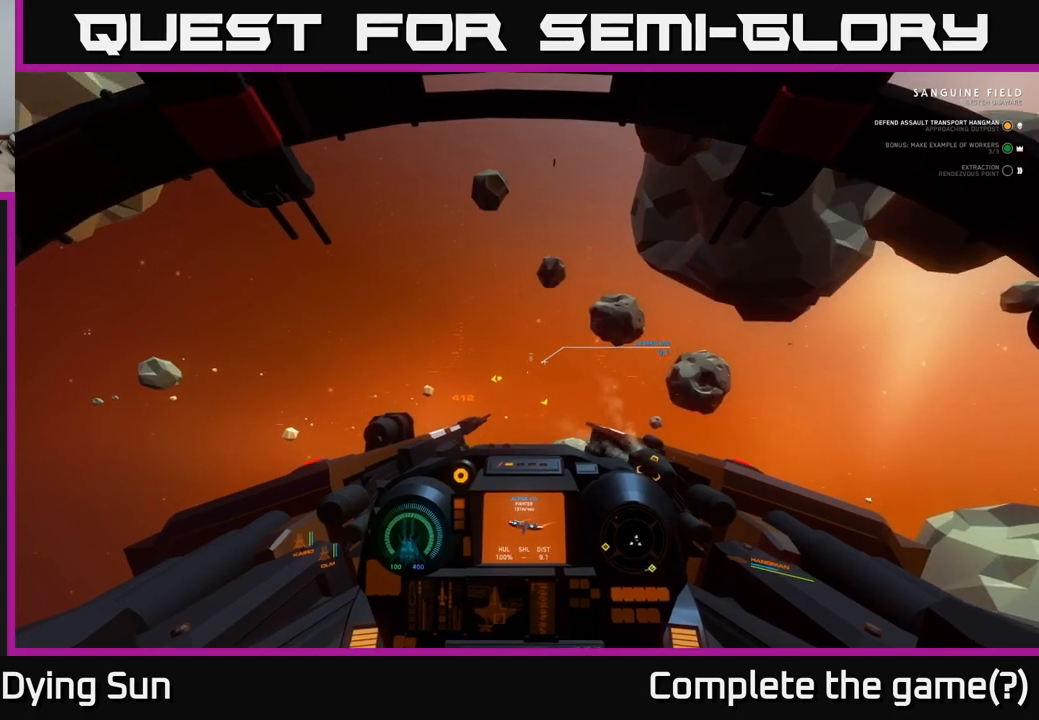
{"buttons": ["L2"], "left_stick": "center", "right_stick": "right", "events": [[83, "right_stick", "down-left"], [167, "right_stick", "center"], [300, "R2", "down"], [367, "R2", "up"], [483, "right_stick", "right"]]}
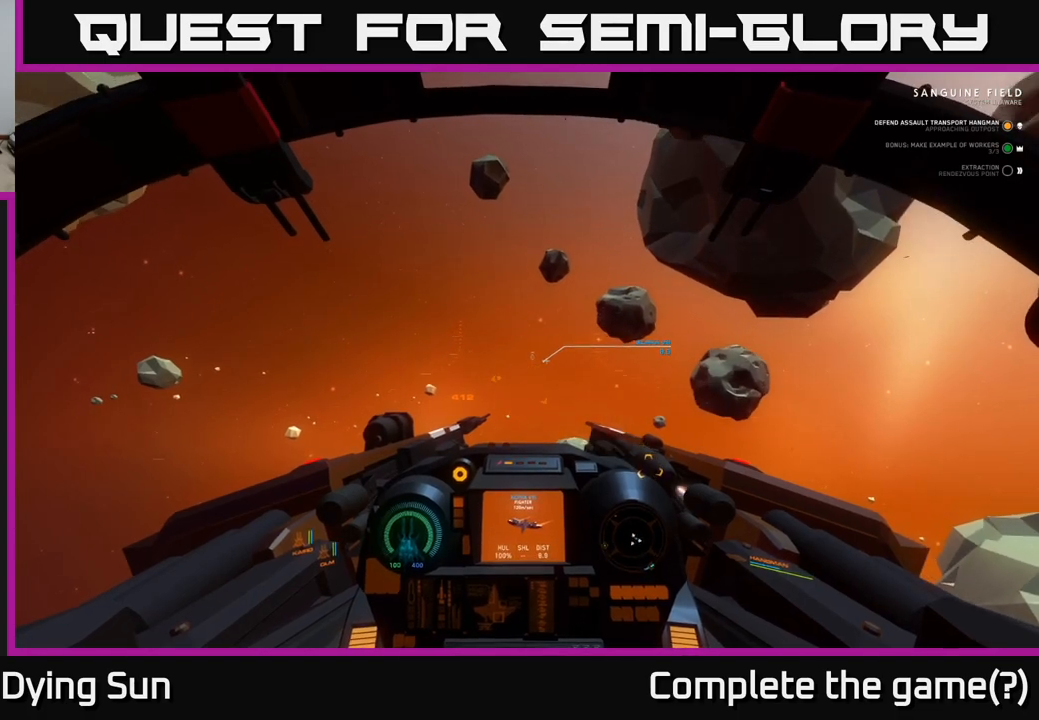
{"buttons": ["L2"], "left_stick": "center", "right_stick": "center", "events": [[83, "right_stick", "center"], [150, "R2", "down"], [250, "R2", "up"]]}
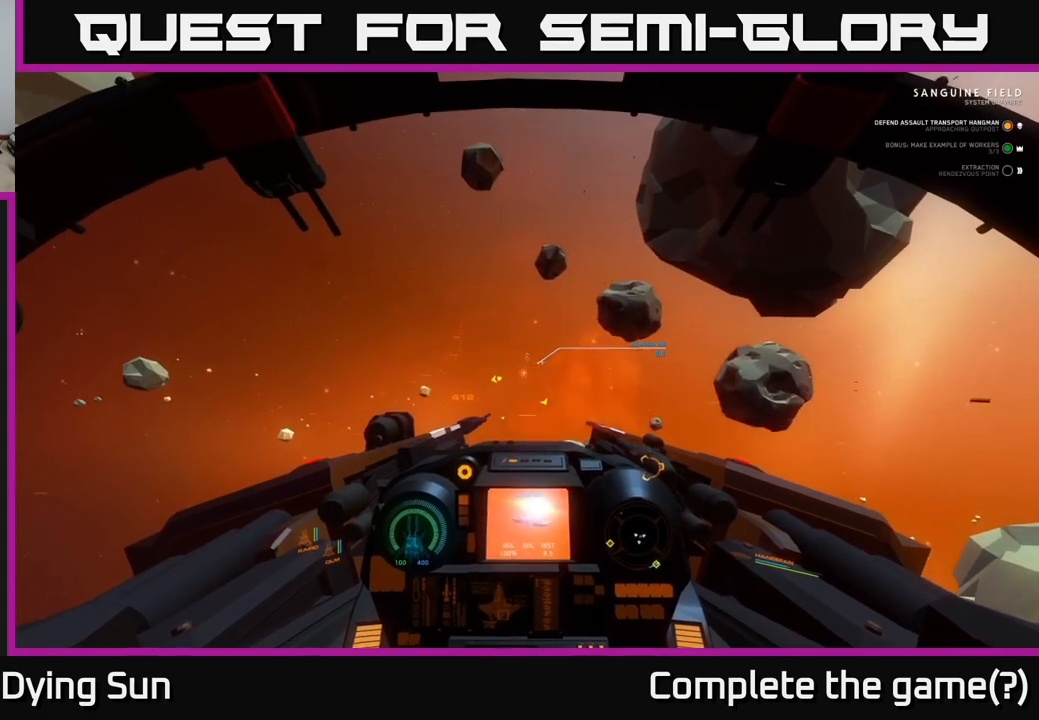
{"buttons": ["L2"], "left_stick": "center", "right_stick": "left", "events": [[483, "right_stick", "left"]]}
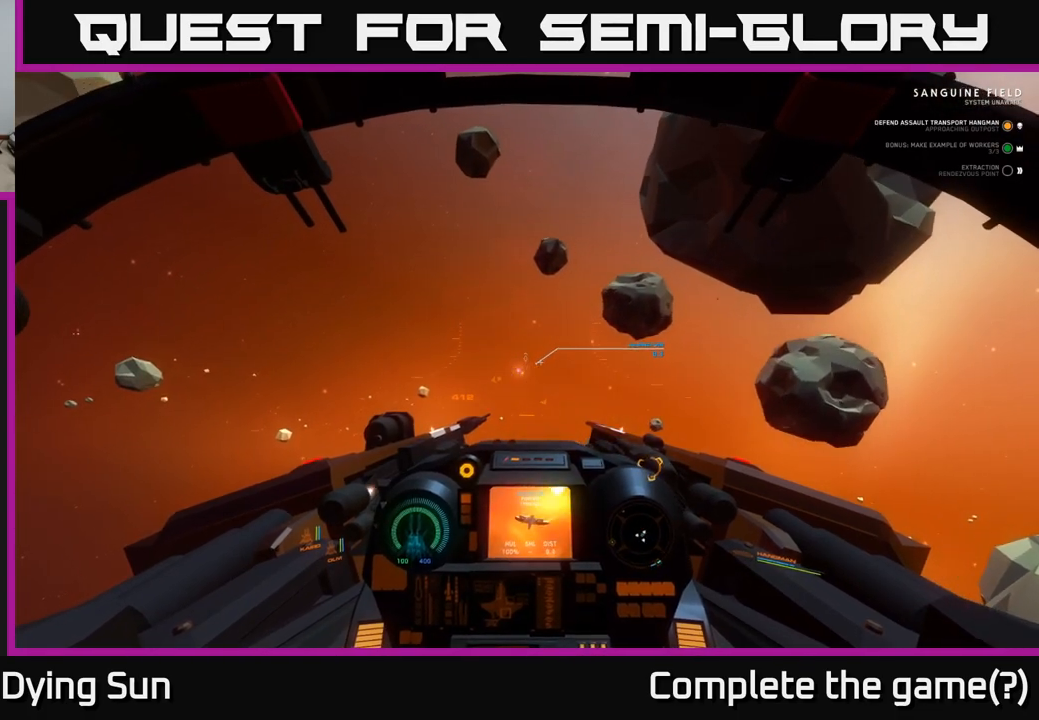
{"buttons": ["L2"], "left_stick": "center", "right_stick": "center", "events": [[117, "right_stick", "center"]]}
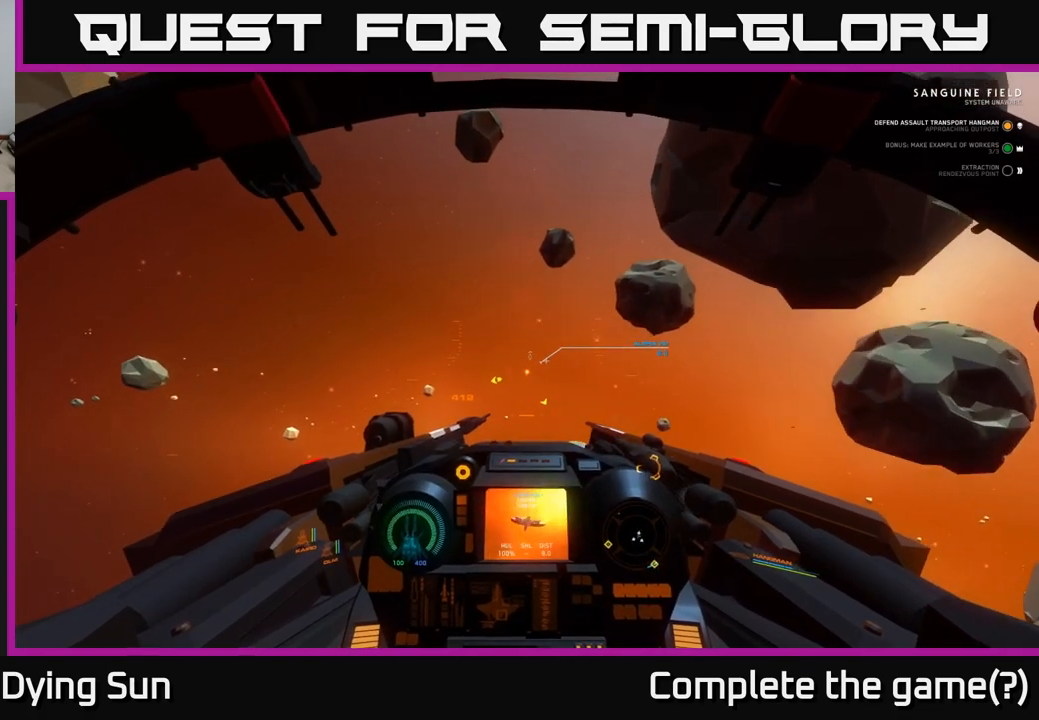
{"buttons": ["L2"], "left_stick": "center", "right_stick": "center", "events": [[17, "right_stick", "up"], [100, "right_stick", "center"]]}
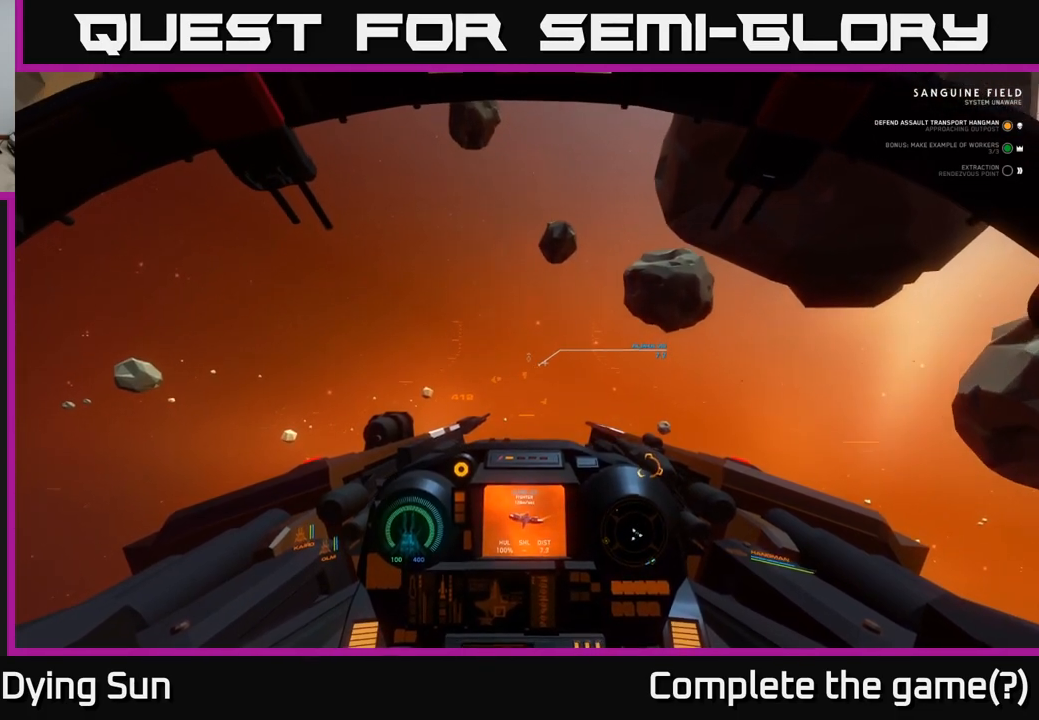
{"buttons": ["L2"], "left_stick": "center", "right_stick": "center", "events": [[167, "right_stick", "down-left"], [217, "right_stick", "center"]]}
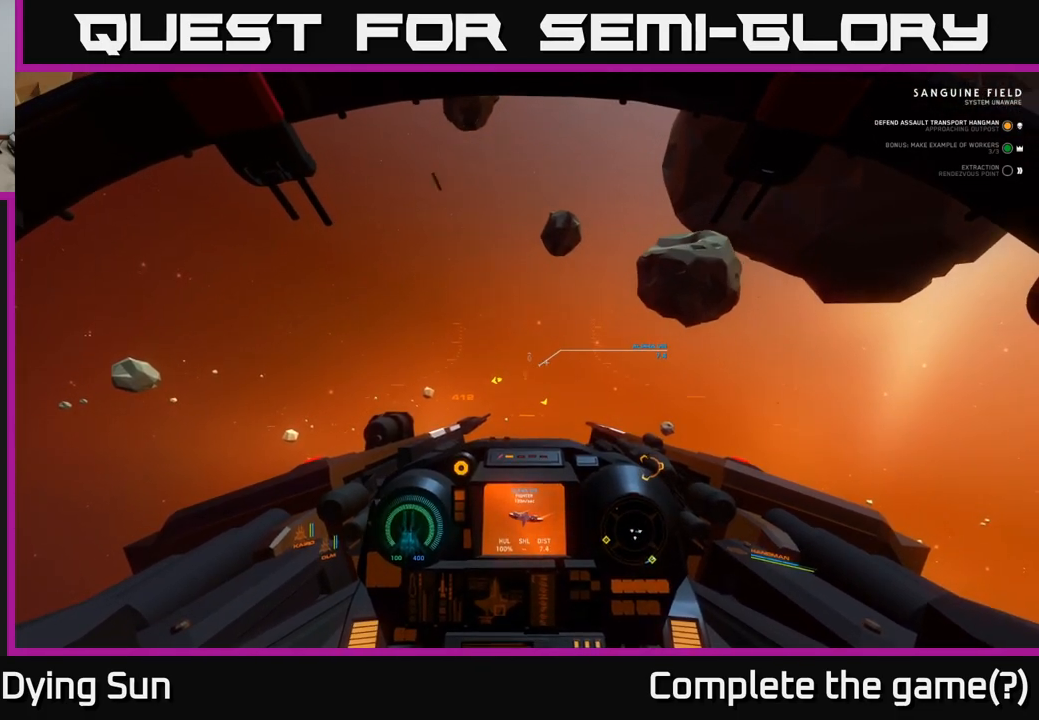
{"buttons": ["L2"], "left_stick": "center", "right_stick": "center", "events": []}
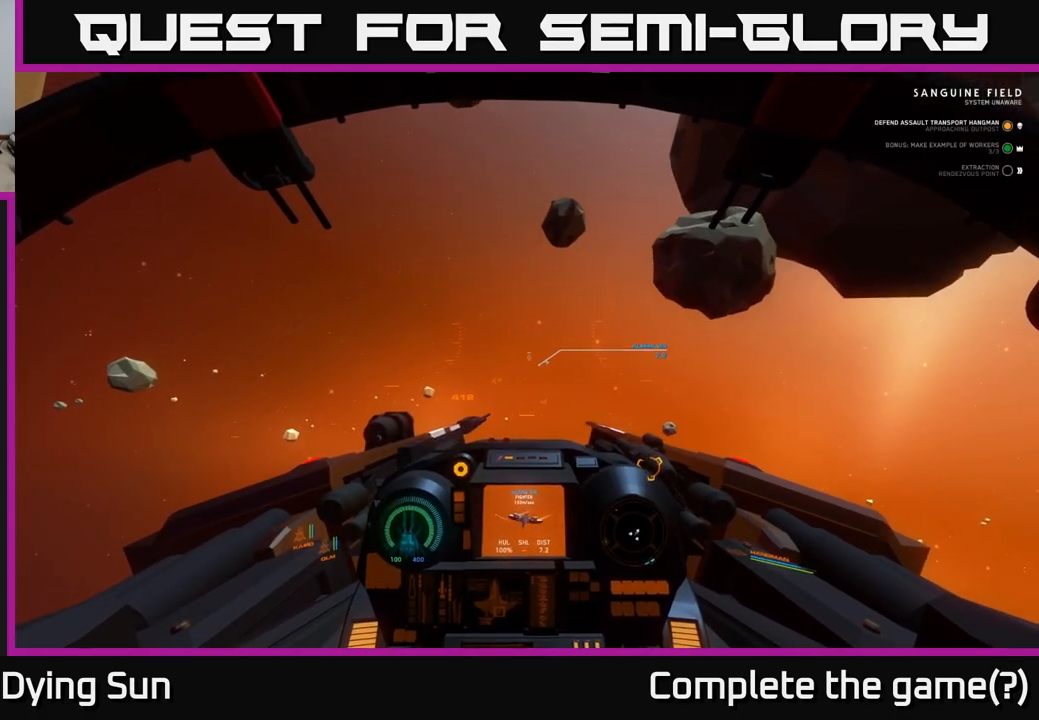
{"buttons": ["L2"], "left_stick": "center", "right_stick": "center", "events": []}
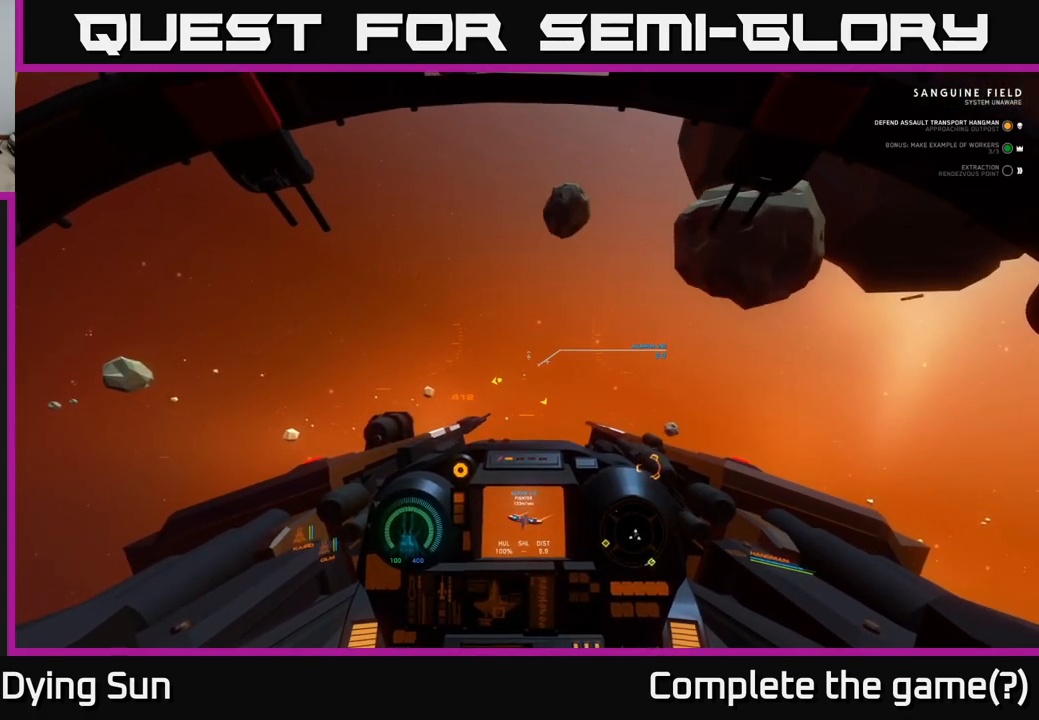
{"buttons": ["L2"], "left_stick": "center", "right_stick": "center", "events": [[200, "R2", "down"], [267, "R2", "up"]]}
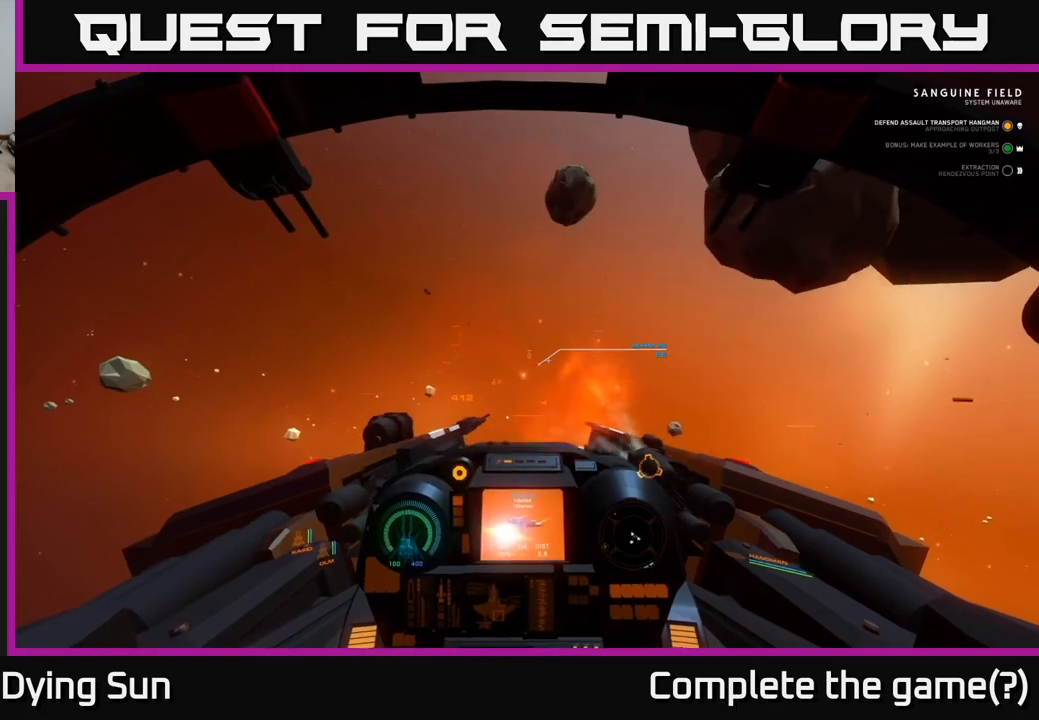
{"buttons": ["L2"], "left_stick": "center", "right_stick": "center", "events": []}
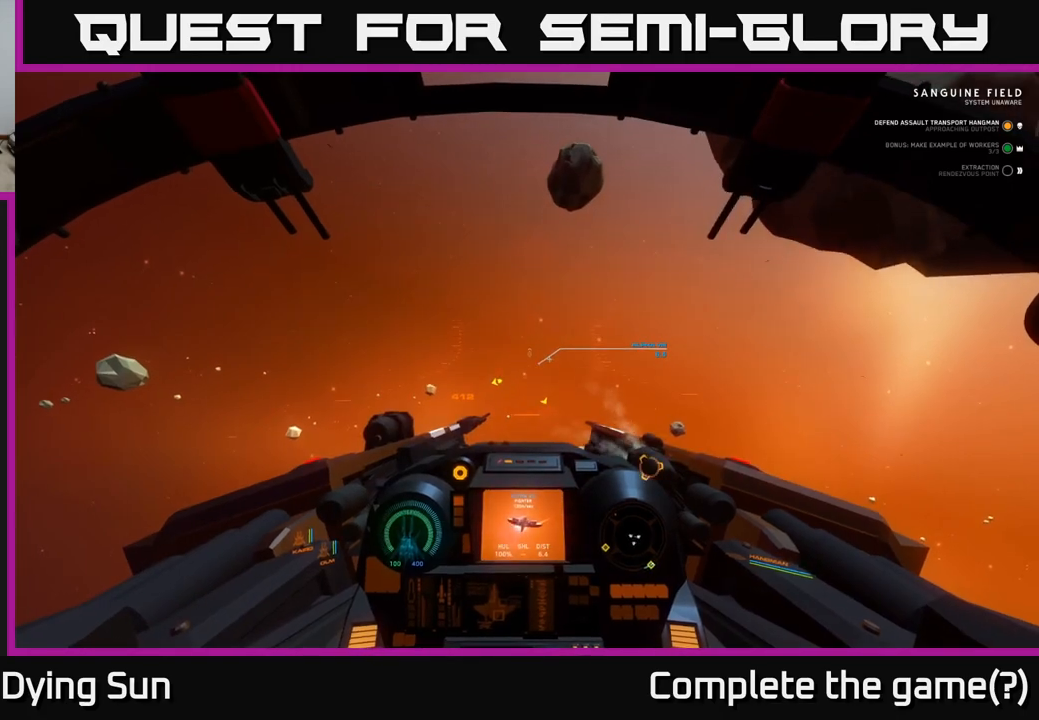
{"buttons": ["L2"], "left_stick": "center", "right_stick": "center", "events": []}
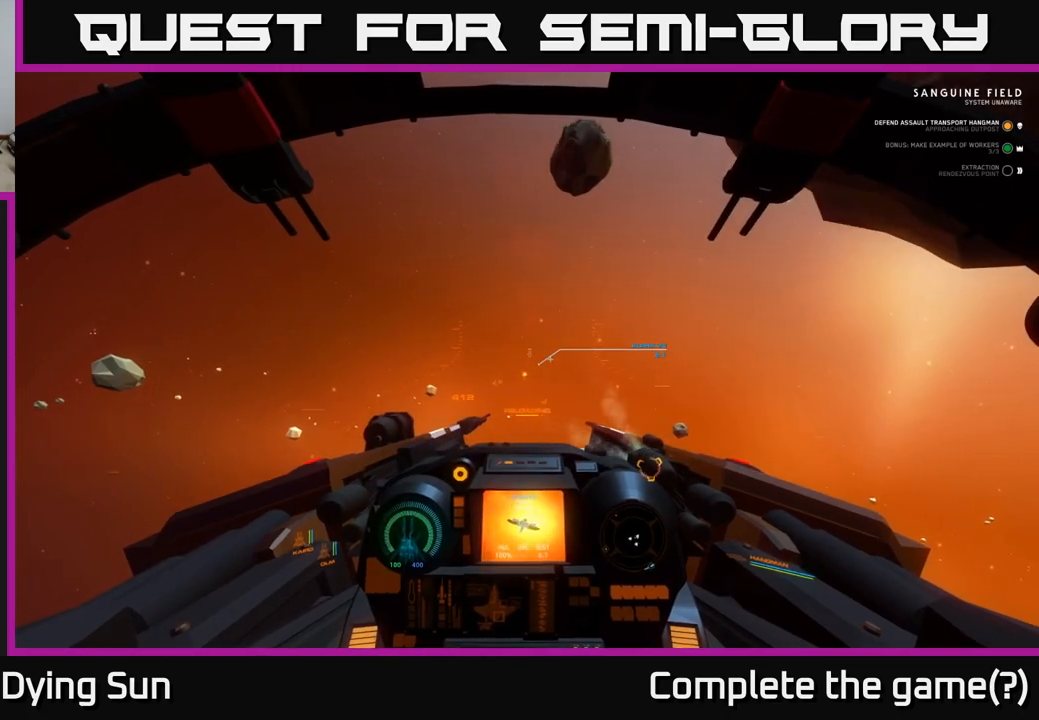
{"buttons": ["L2"], "left_stick": "center", "right_stick": "center", "events": []}
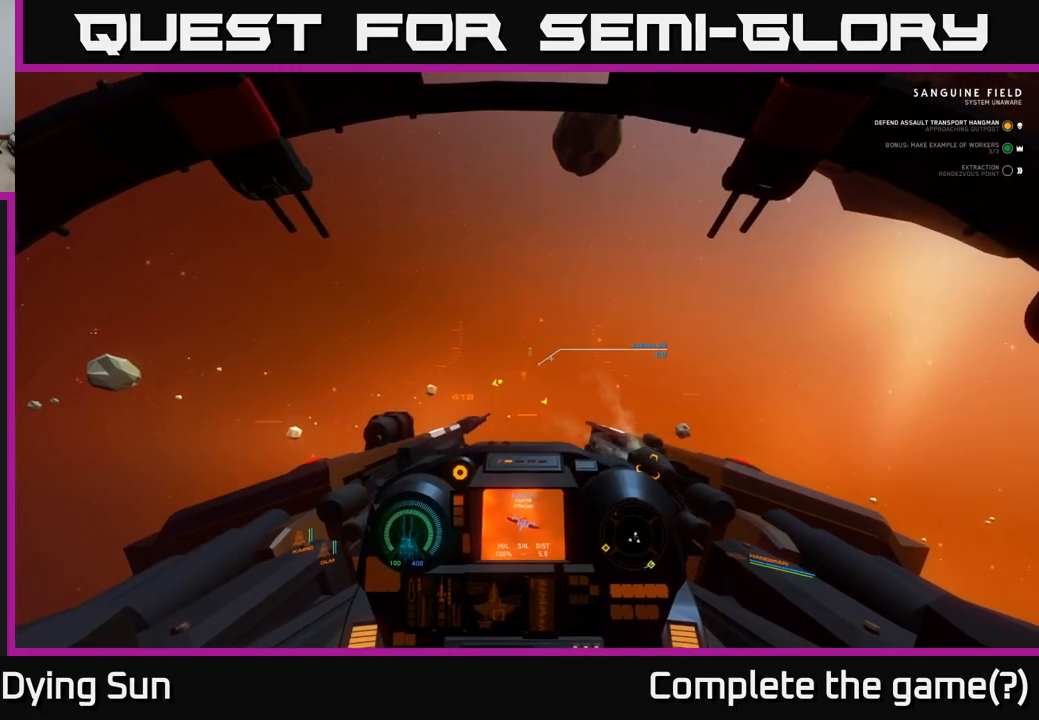
{"buttons": ["L2"], "left_stick": "center", "right_stick": "center", "events": [[383, "right_stick", "down-left"], [467, "right_stick", "center"]]}
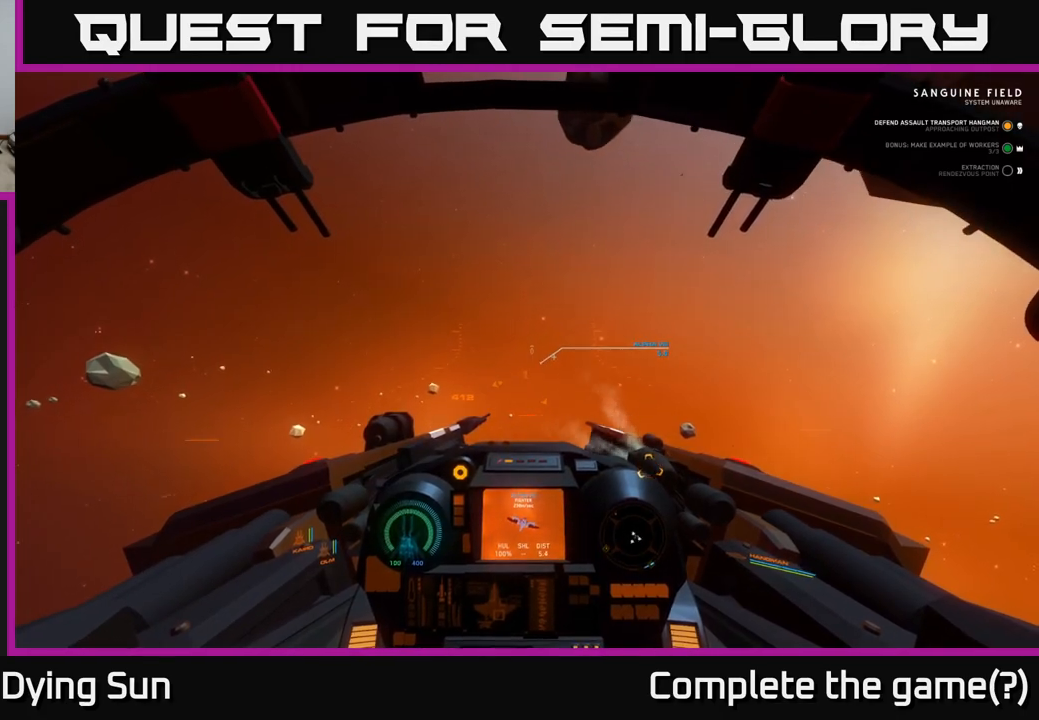
{"buttons": ["L2"], "left_stick": "center", "right_stick": "center", "events": [[350, "right_stick", "up"], [400, "right_stick", "center"]]}
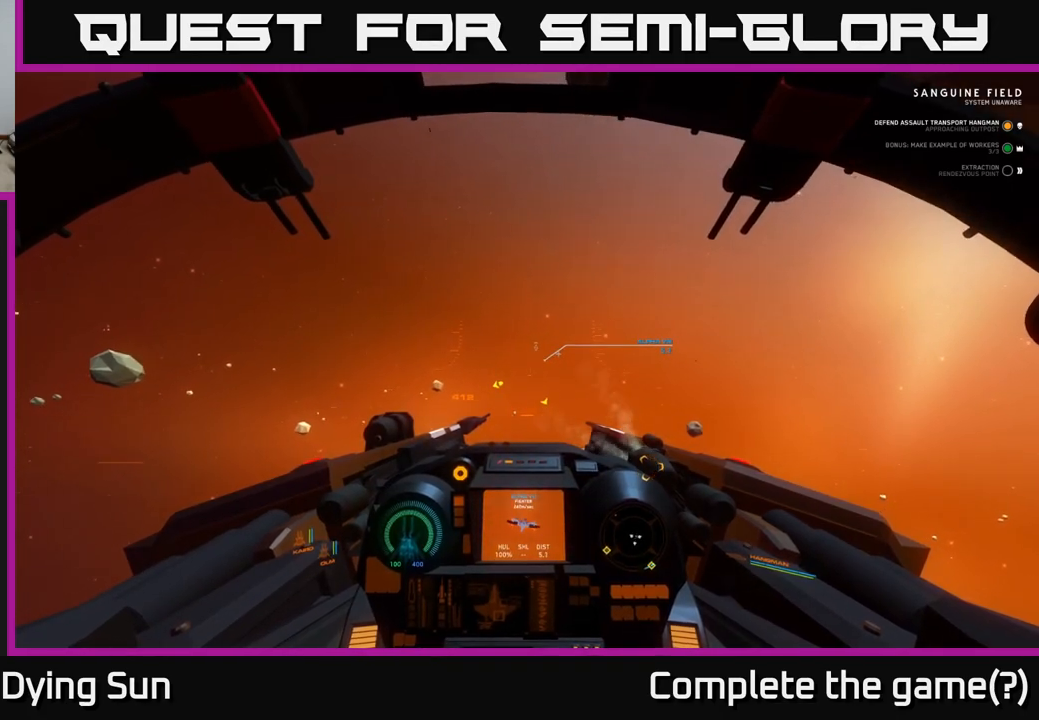
{"buttons": ["L2"], "left_stick": "center", "right_stick": "center", "events": []}
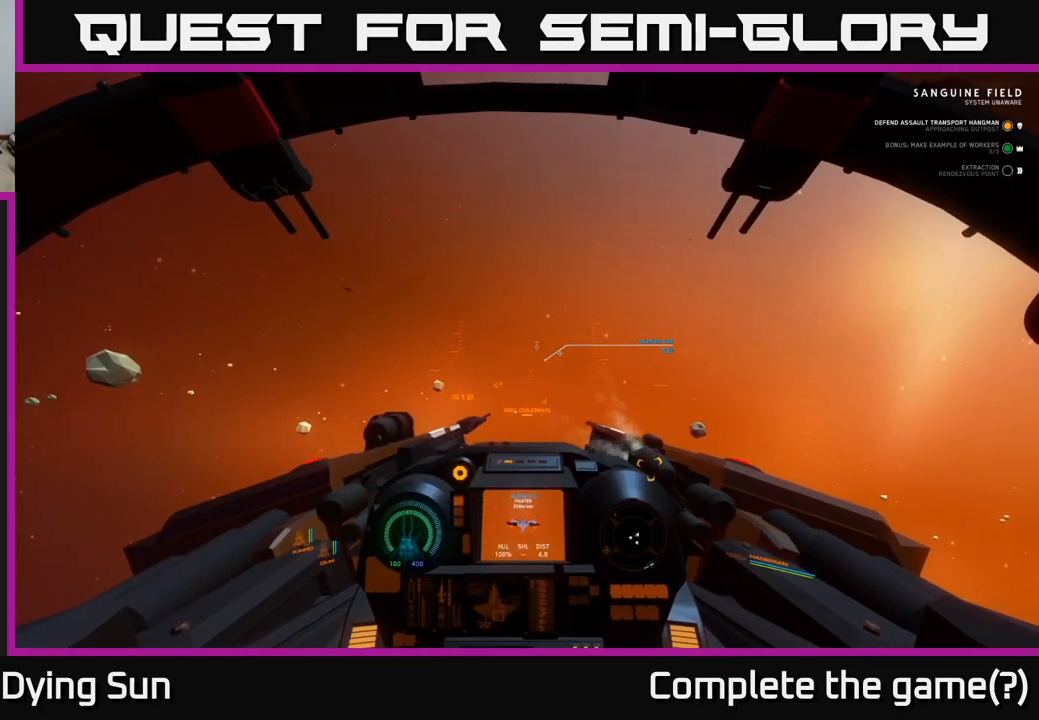
{"buttons": ["L2"], "left_stick": "center", "right_stick": "center", "events": [[233, "right_stick", "up-right"], [317, "right_stick", "center"]]}
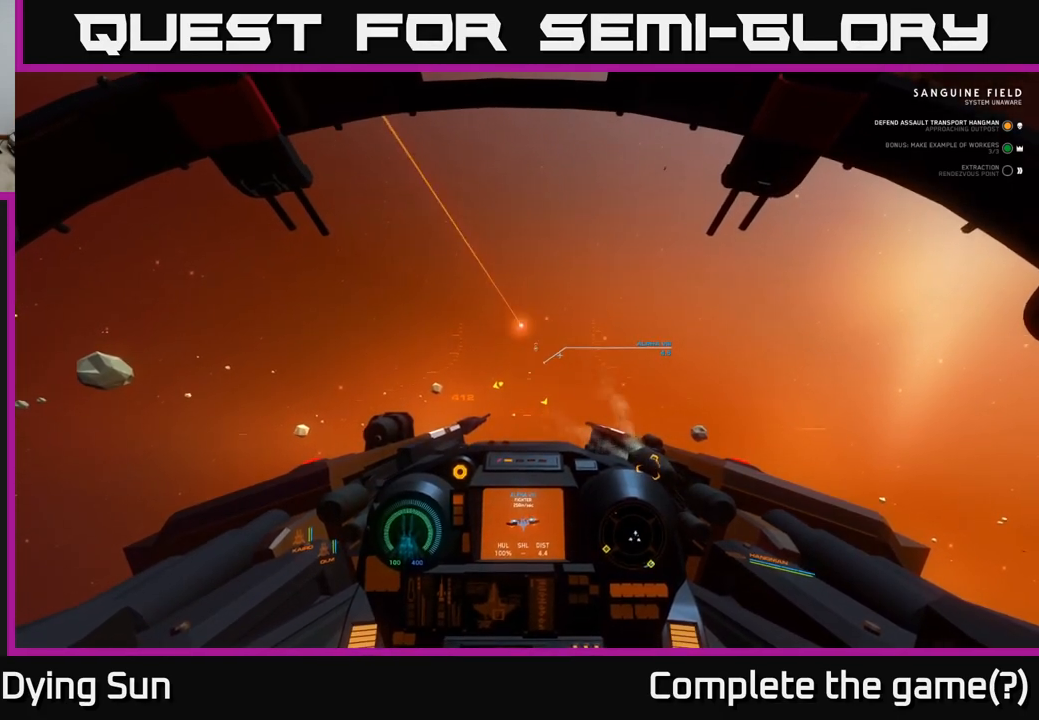
{"buttons": ["L2", "R2"], "left_stick": "center", "right_stick": "center", "events": [[17, "R2", "down"], [83, "R2", "up"], [233, "right_stick", "down-right"], [350, "right_stick", "center"], [450, "R2", "down"]]}
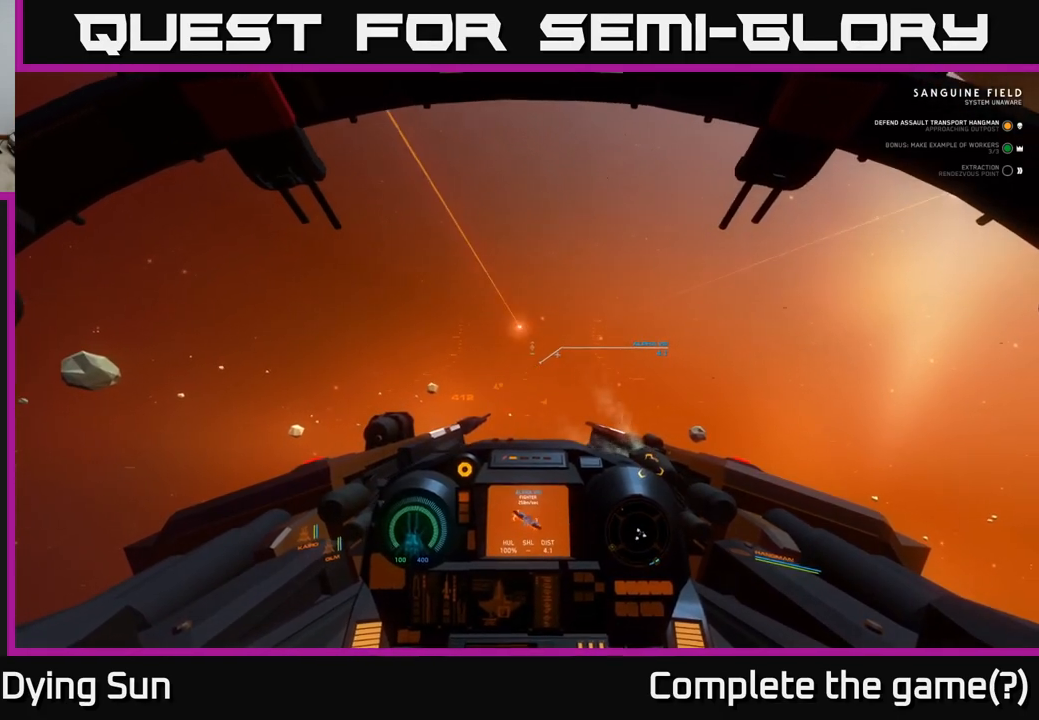
{"buttons": ["L2"], "left_stick": "center", "right_stick": "center", "events": [[33, "R2", "up"], [350, "right_stick", "up-left"], [417, "right_stick", "center"]]}
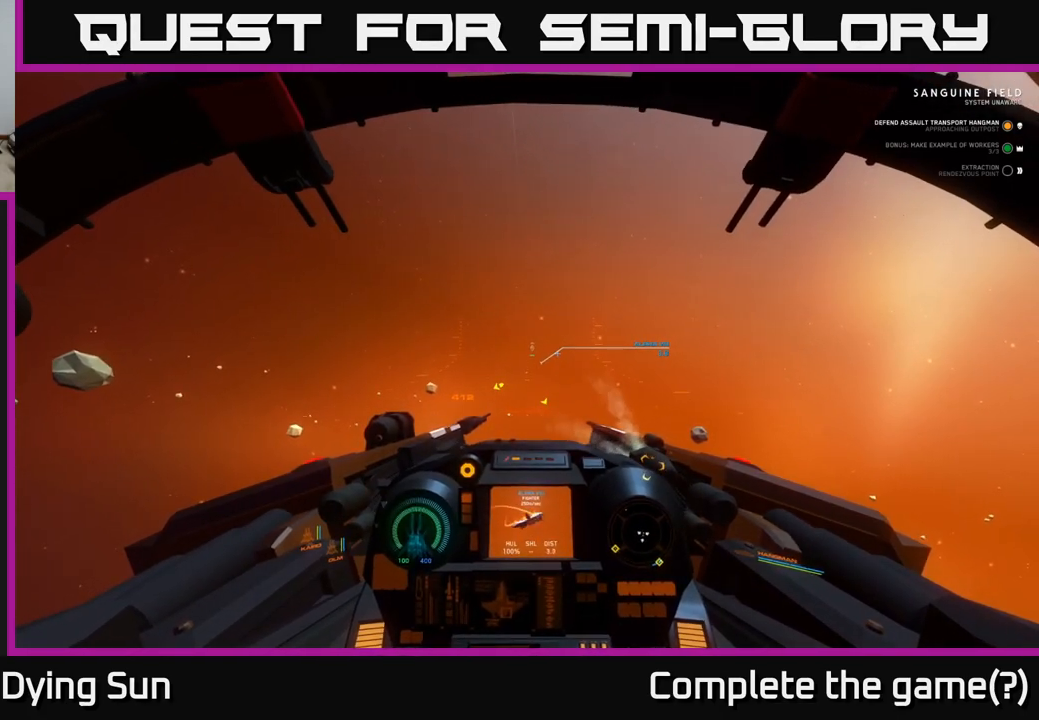
{"buttons": ["L2"], "left_stick": "center", "right_stick": "down-right", "events": [[50, "R2", "down"], [133, "R2", "up"], [483, "right_stick", "down-right"]]}
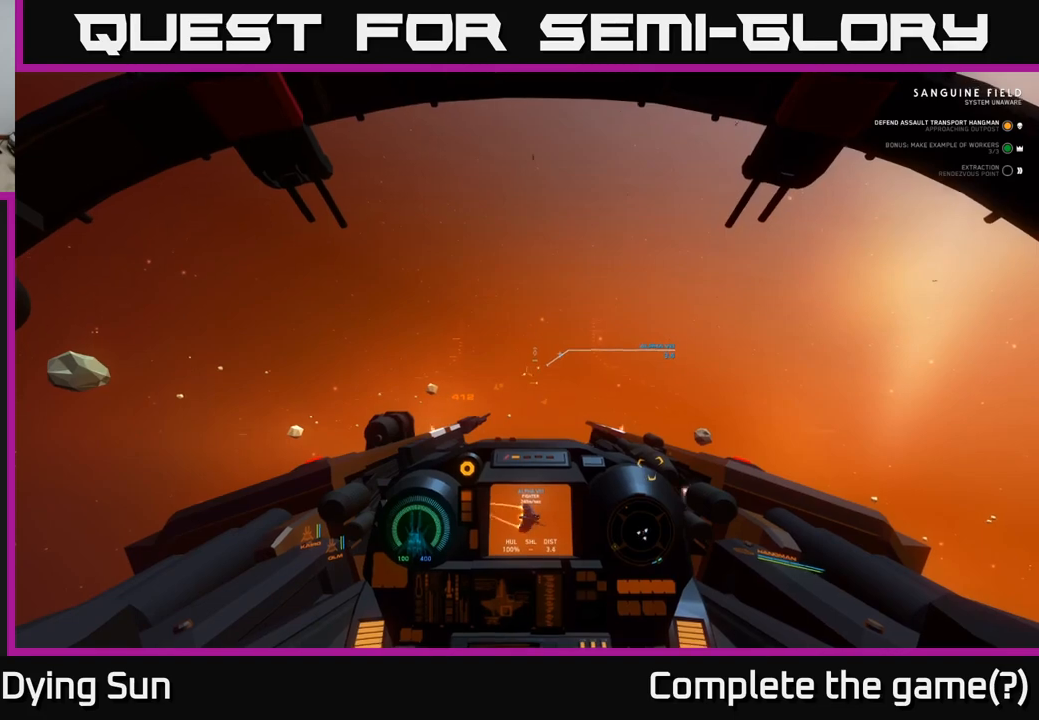
{"buttons": [], "left_stick": "center", "right_stick": "center", "events": [[50, "right_stick", "center"], [350, "Y", "down"], [433, "Y", "up"], [450, "L2", "up"]]}
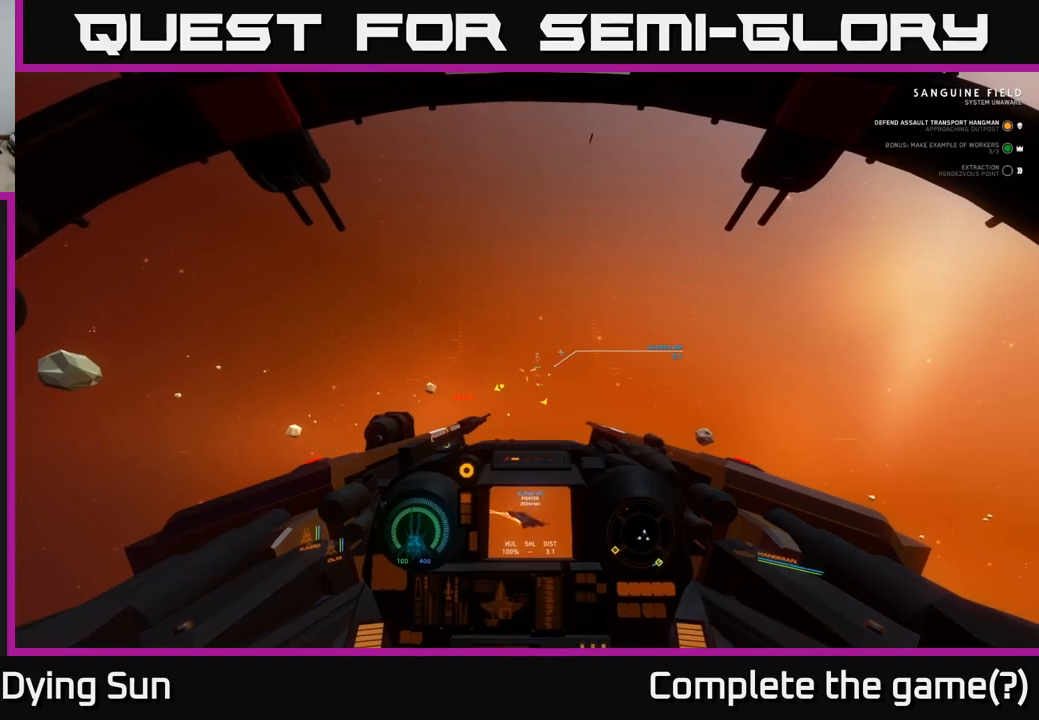
{"buttons": [], "left_stick": "down-left", "right_stick": "center", "events": [[67, "right_stick", "right"], [300, "right_stick", "center"], [367, "R1", "down"], [467, "R1", "up"], [467, "left_stick", "down-left"]]}
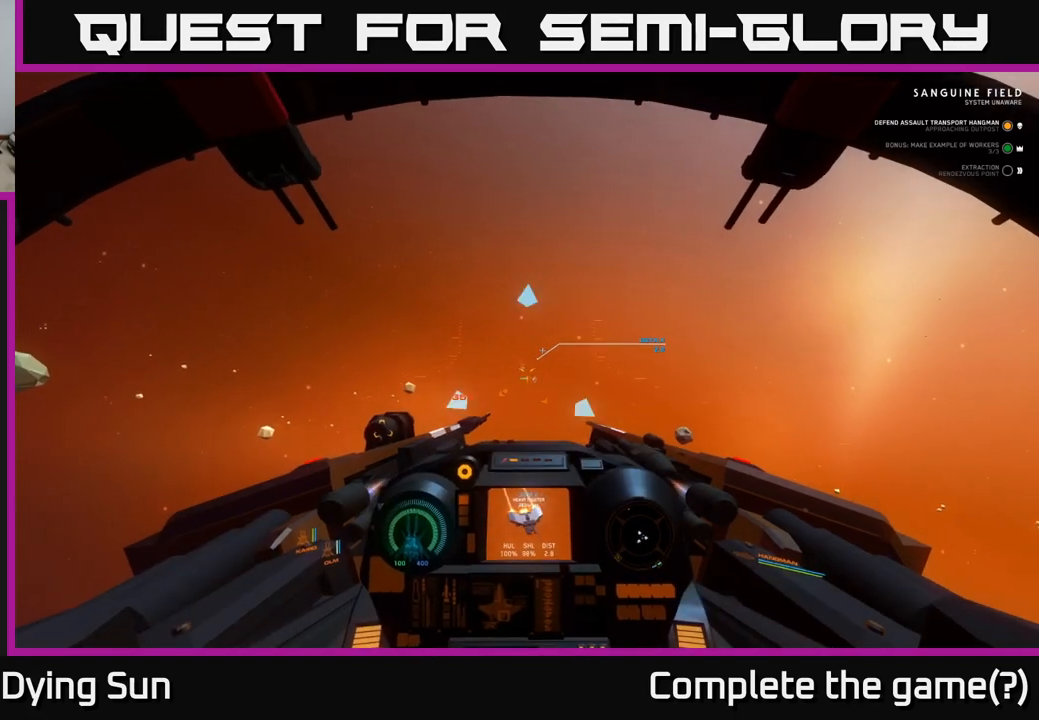
{"buttons": ["L2"], "left_stick": "center", "right_stick": "down-right", "events": [[50, "right_stick", "down"], [183, "left_stick", "center"], [200, "right_stick", "center"], [333, "L2", "down"], [367, "R2", "down"], [450, "R2", "up"], [450, "right_stick", "down-right"]]}
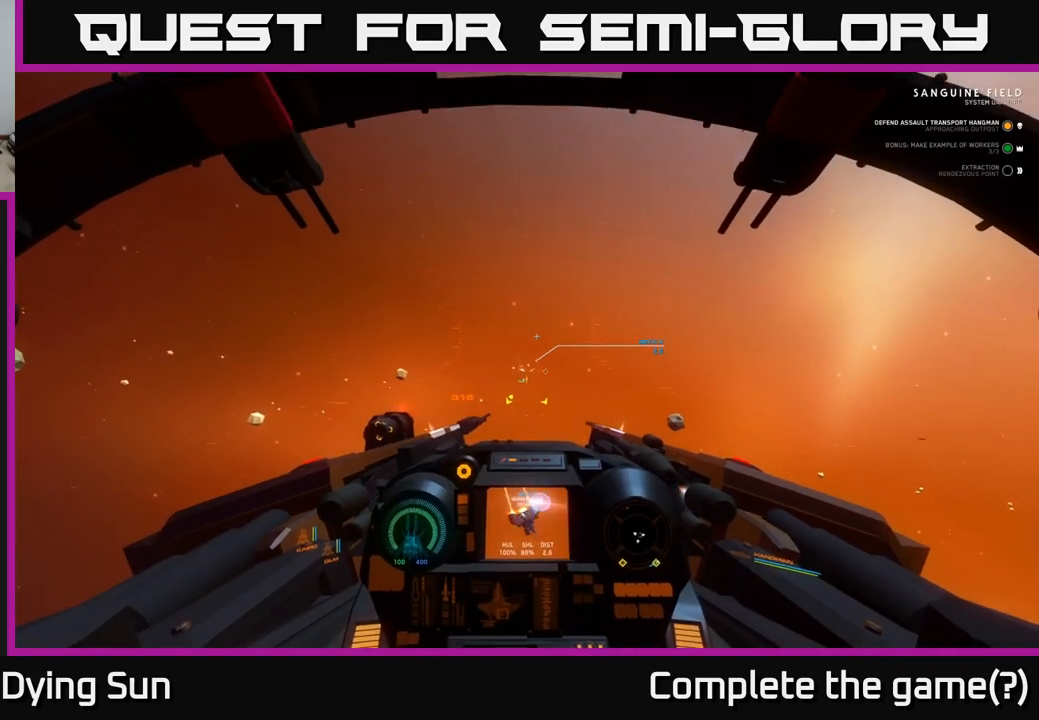
{"buttons": ["L2"], "left_stick": "center", "right_stick": "center", "events": [[50, "R2", "down"], [133, "right_stick", "center"], [167, "R2", "up"], [233, "right_stick", "down"], [333, "R2", "down"], [350, "right_stick", "center"], [450, "R2", "up"]]}
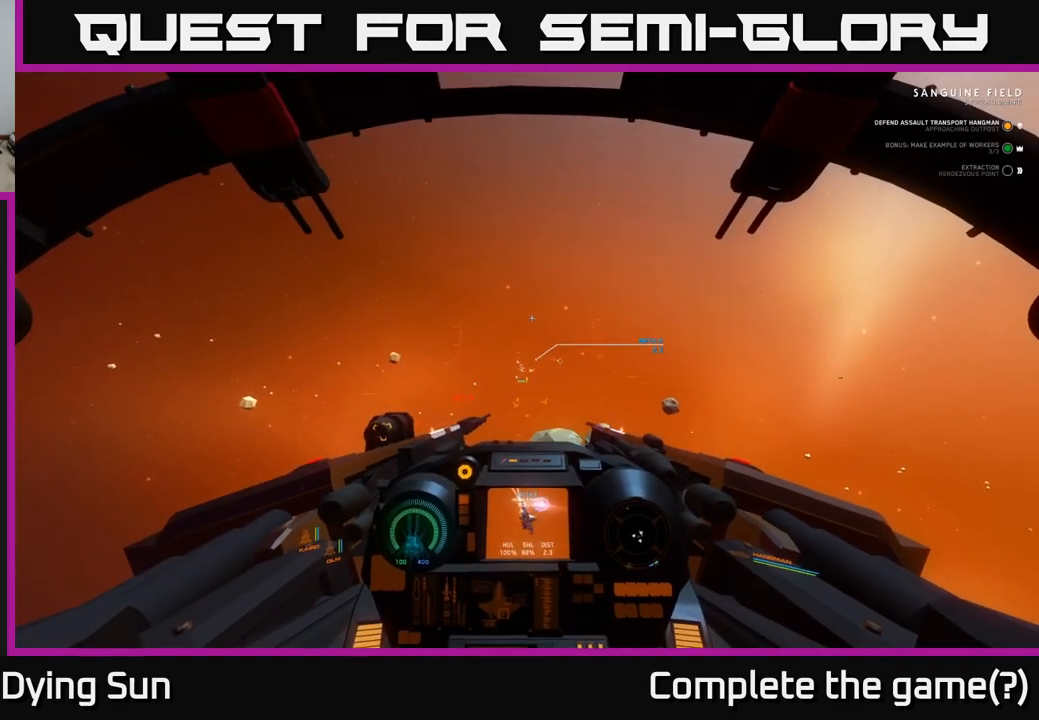
{"buttons": [], "left_stick": "center", "right_stick": "down-right", "events": [[17, "L2", "up"], [17, "right_stick", "down"], [100, "R2", "down"], [217, "right_stick", "center"], [233, "R2", "up"], [383, "R2", "down"], [450, "right_stick", "down-right"], [483, "R2", "up"]]}
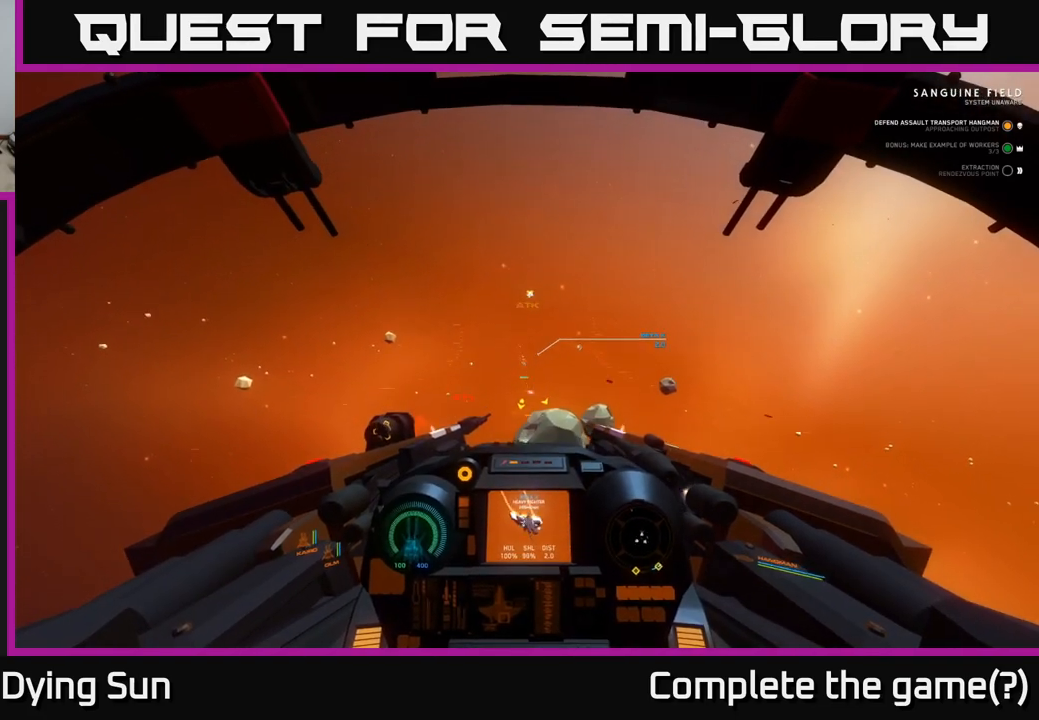
{"buttons": ["L2", "R2"], "left_stick": "center", "right_stick": "center", "events": [[100, "right_stick", "center"], [117, "L2", "down"], [167, "Y", "down"], [250, "Y", "up"], [400, "right_stick", "down-right"], [450, "R2", "down"], [483, "right_stick", "center"]]}
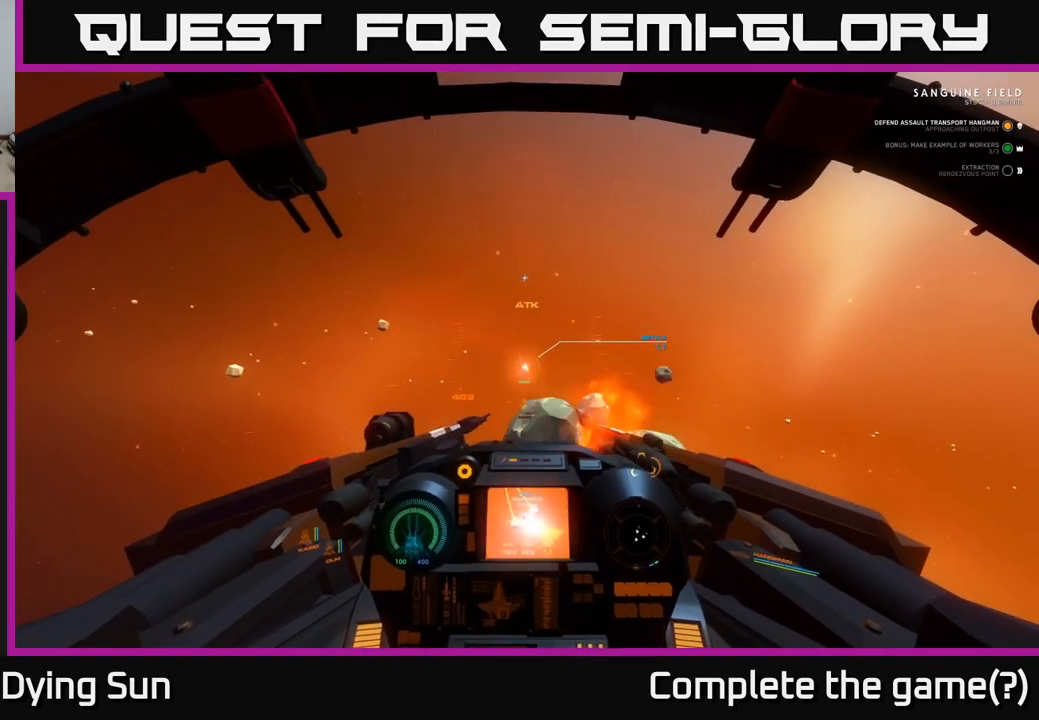
{"buttons": [], "left_stick": "down-left", "right_stick": "down", "events": [[17, "R2", "up"], [150, "right_stick", "down-right"], [300, "right_stick", "down"], [383, "L2", "up"], [500, "left_stick", "down-left"]]}
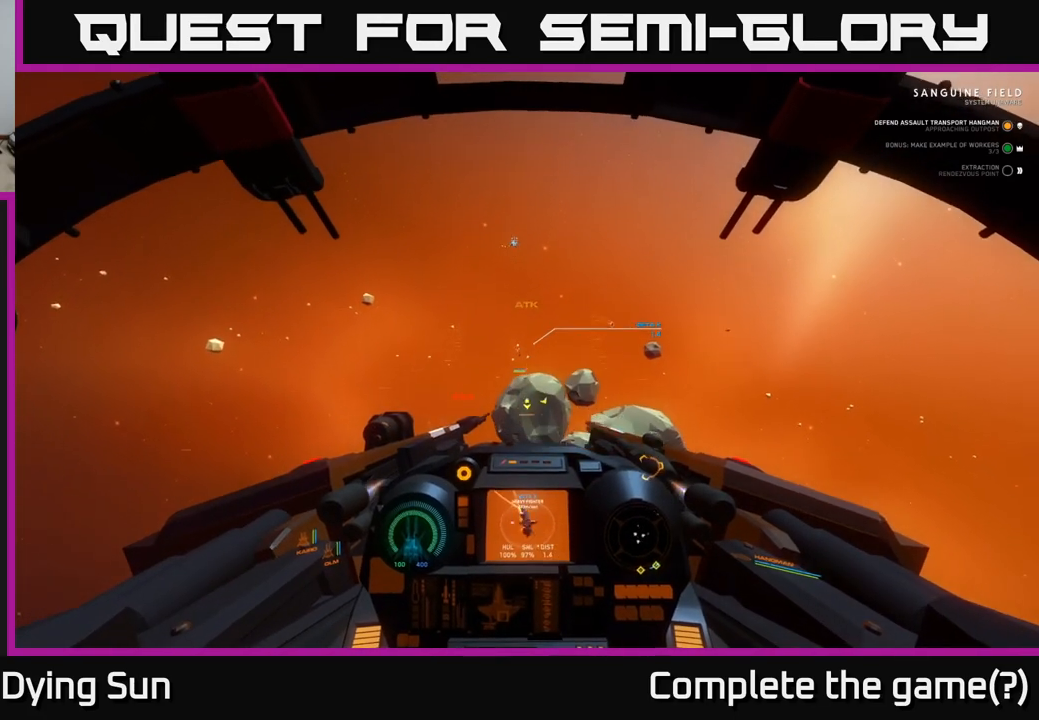
{"buttons": [], "left_stick": "center", "right_stick": "center", "events": [[17, "right_stick", "center"], [133, "L2", "down"], [150, "left_stick", "center"], [250, "right_stick", "up"], [317, "right_stick", "center"], [433, "Y", "down"], [500, "L2", "up"], [500, "Y", "up"]]}